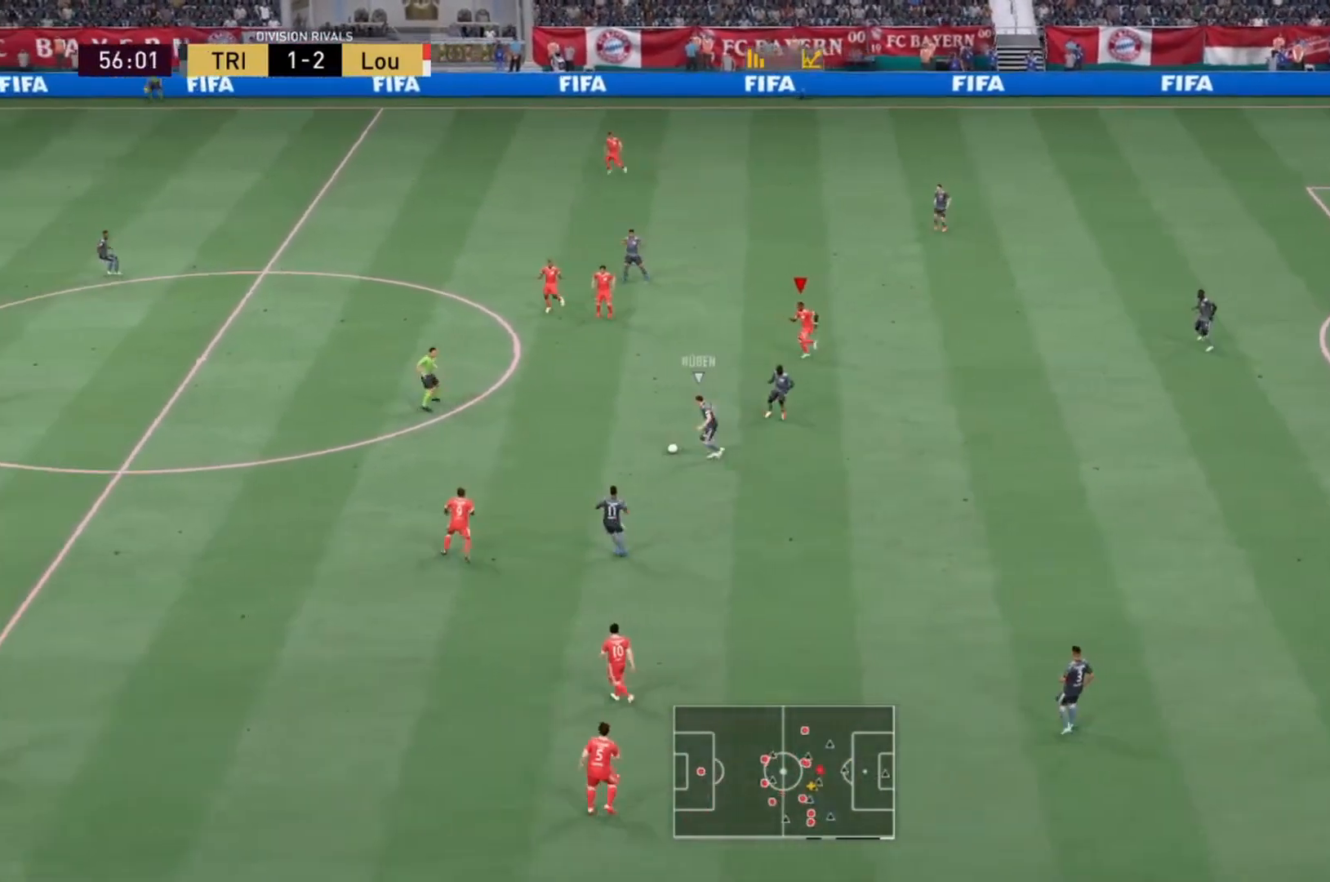
Gameplay with a controller (PlayStation layout); each line is a JSON object with the inputs held at the frame after it. "events" lists button and stick changes between this image and that frame as [ms after this image, input, new state], when the widget could be followed in between. Not read: L3 R3.
{"buttons": ["R2"], "left_stick": "up-left", "right_stick": "center", "events": []}
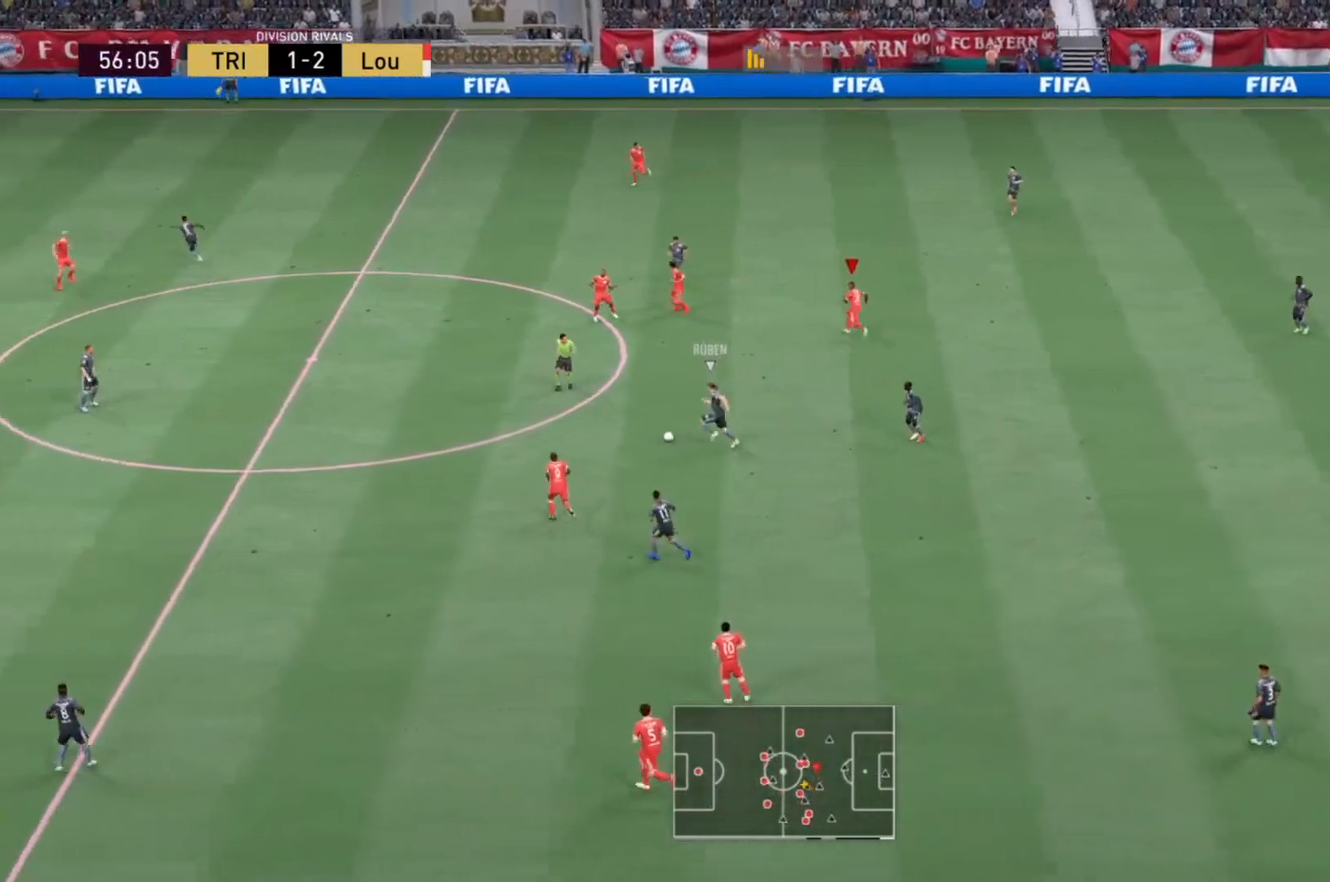
{"buttons": ["R2"], "left_stick": "up-left", "right_stick": "center", "events": [[167, "L1", "down"], [367, "L1", "up"]]}
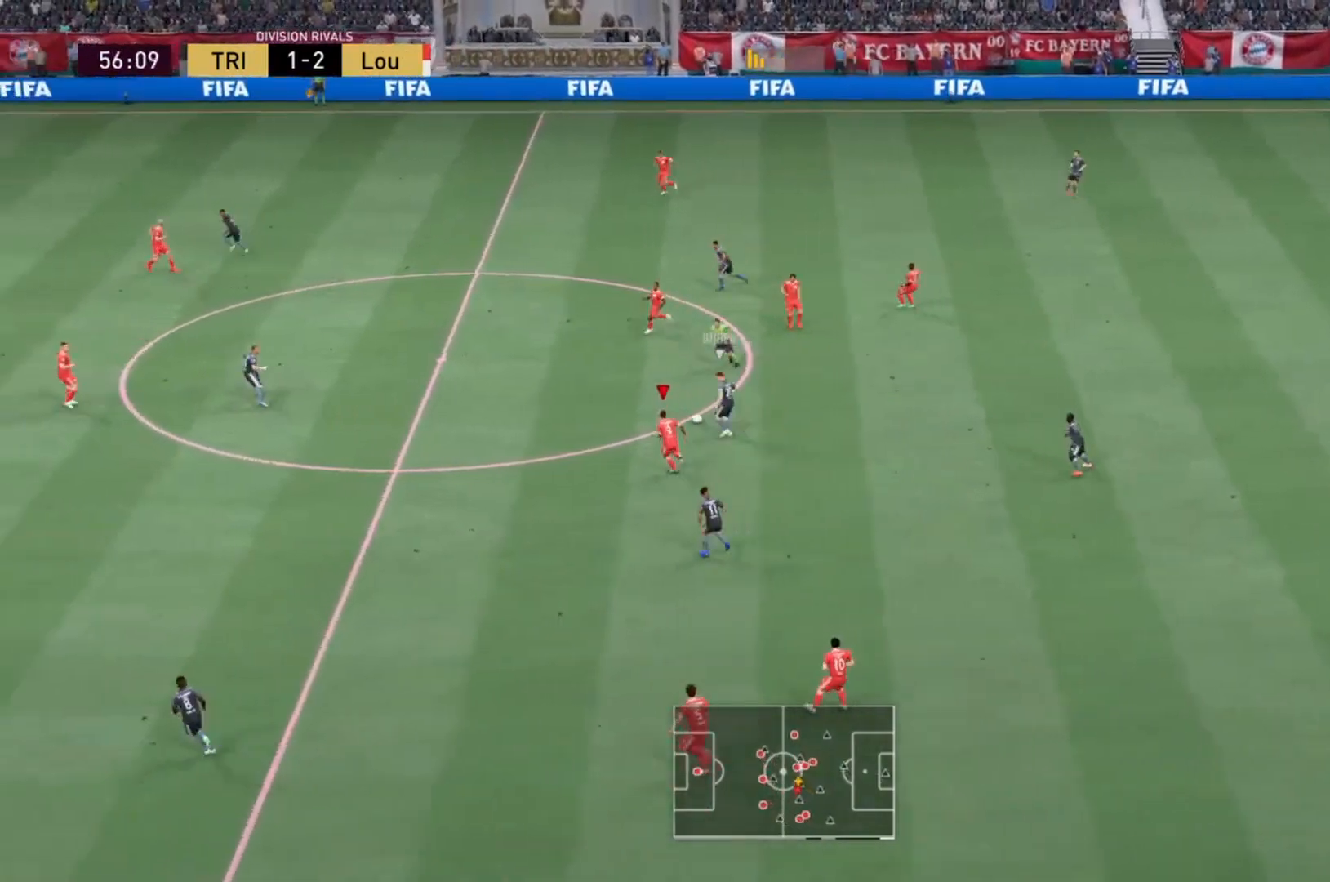
{"buttons": ["R2"], "left_stick": "right", "right_stick": "center", "events": [[301, "left_stick", "right"]]}
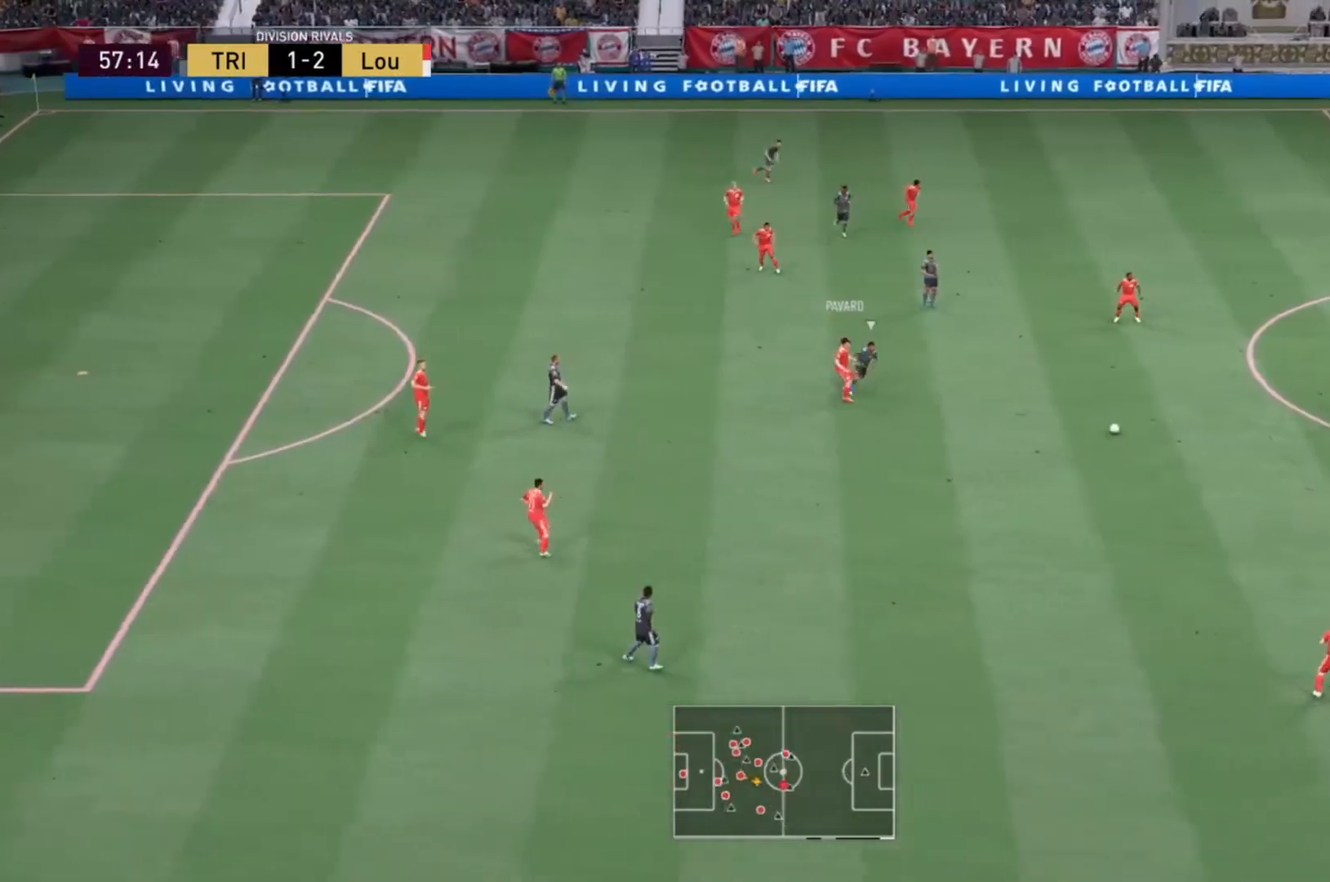
{"buttons": ["R2"], "left_stick": "down-left", "right_stick": "center", "events": [[267, "left_stick", "down-right"], [467, "left_stick", "down-left"]]}
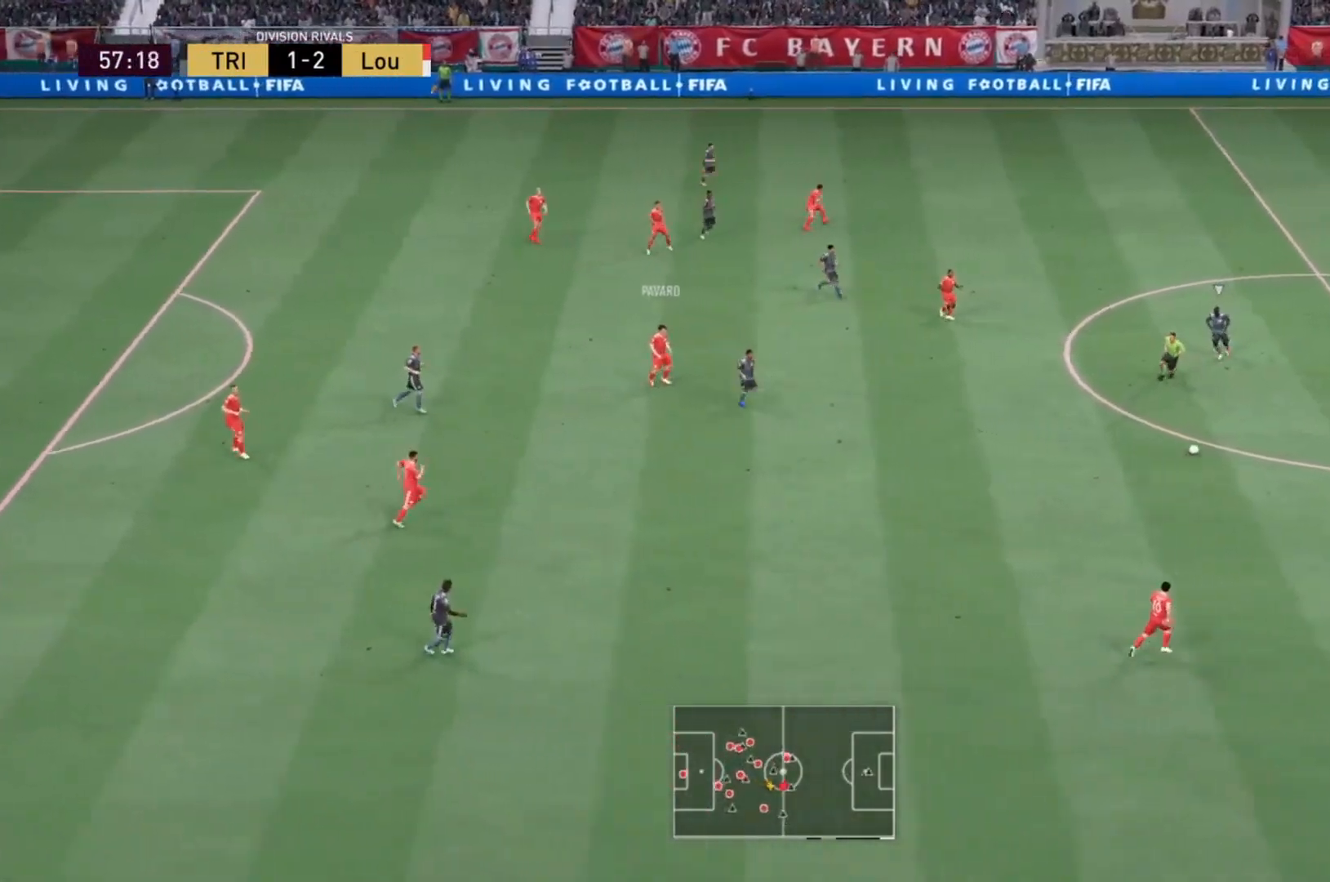
{"buttons": [], "left_stick": "down-left", "right_stick": "center", "events": [[301, "R2", "up"]]}
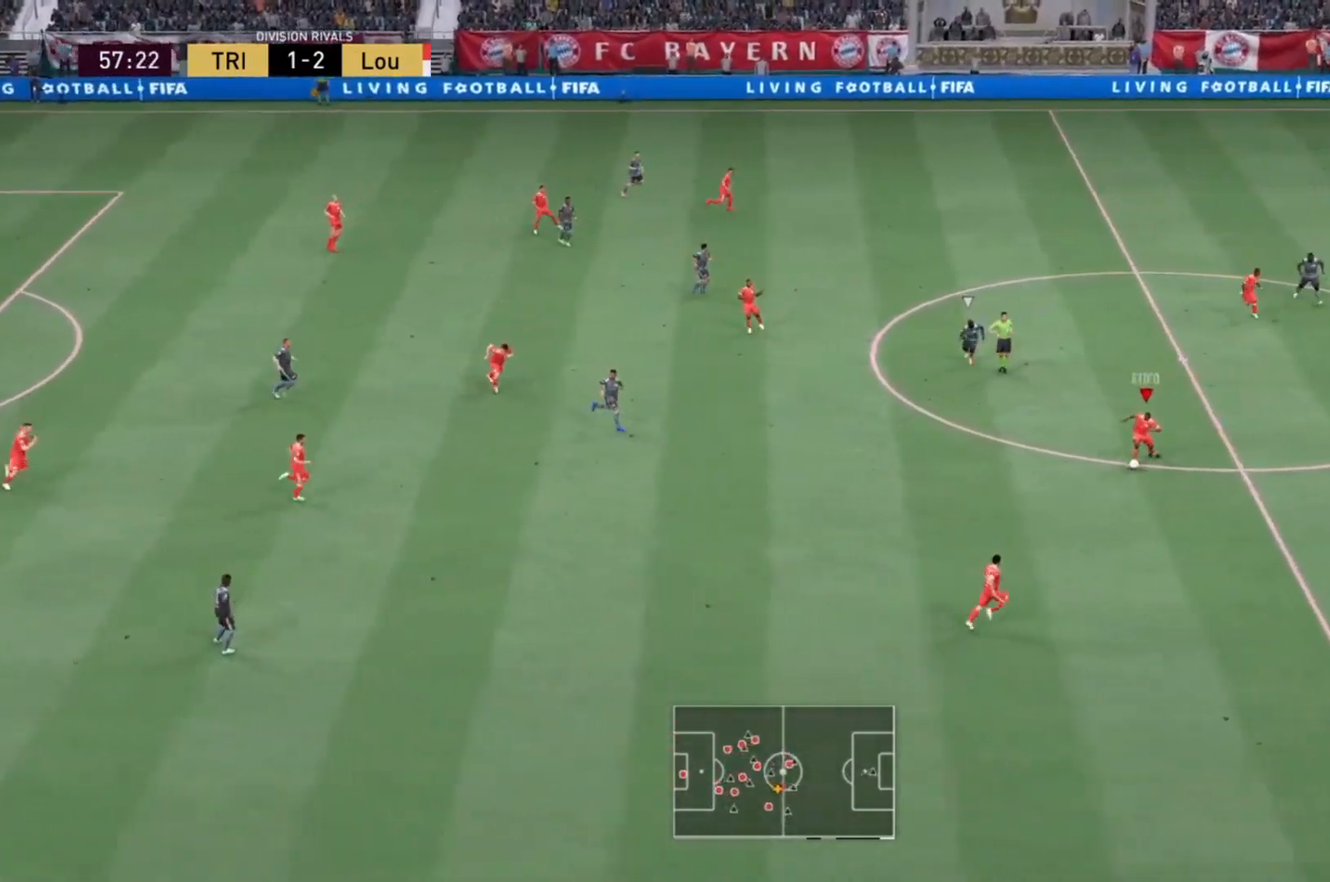
{"buttons": [], "left_stick": "down-right", "right_stick": "center", "events": [[133, "left_stick", "down"], [500, "left_stick", "down-right"]]}
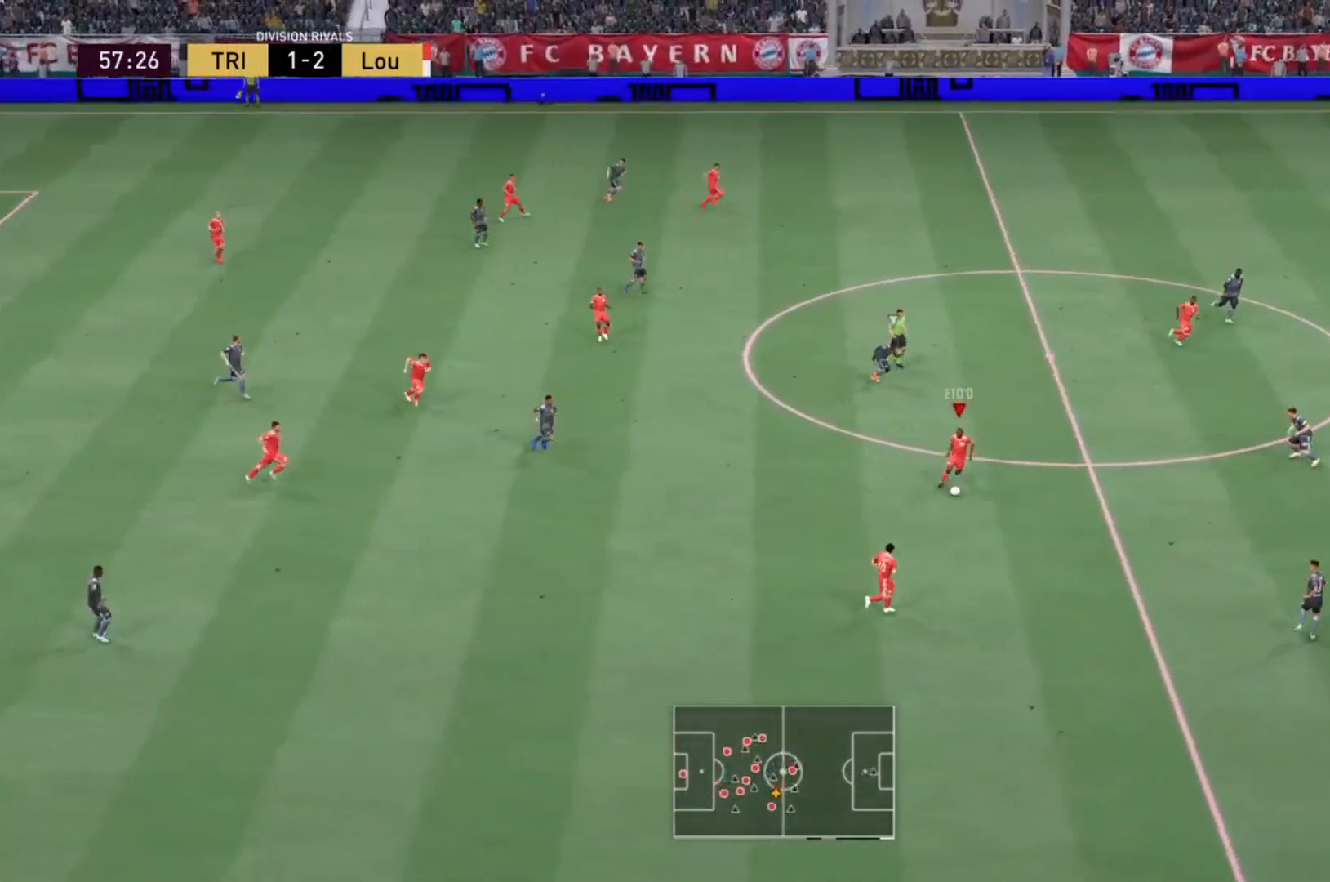
{"buttons": ["R2"], "left_stick": "down-right", "right_stick": "center", "events": [[101, "left_stick", "right"], [201, "left_stick", "up-right"], [468, "R2", "down"], [468, "left_stick", "down-right"]]}
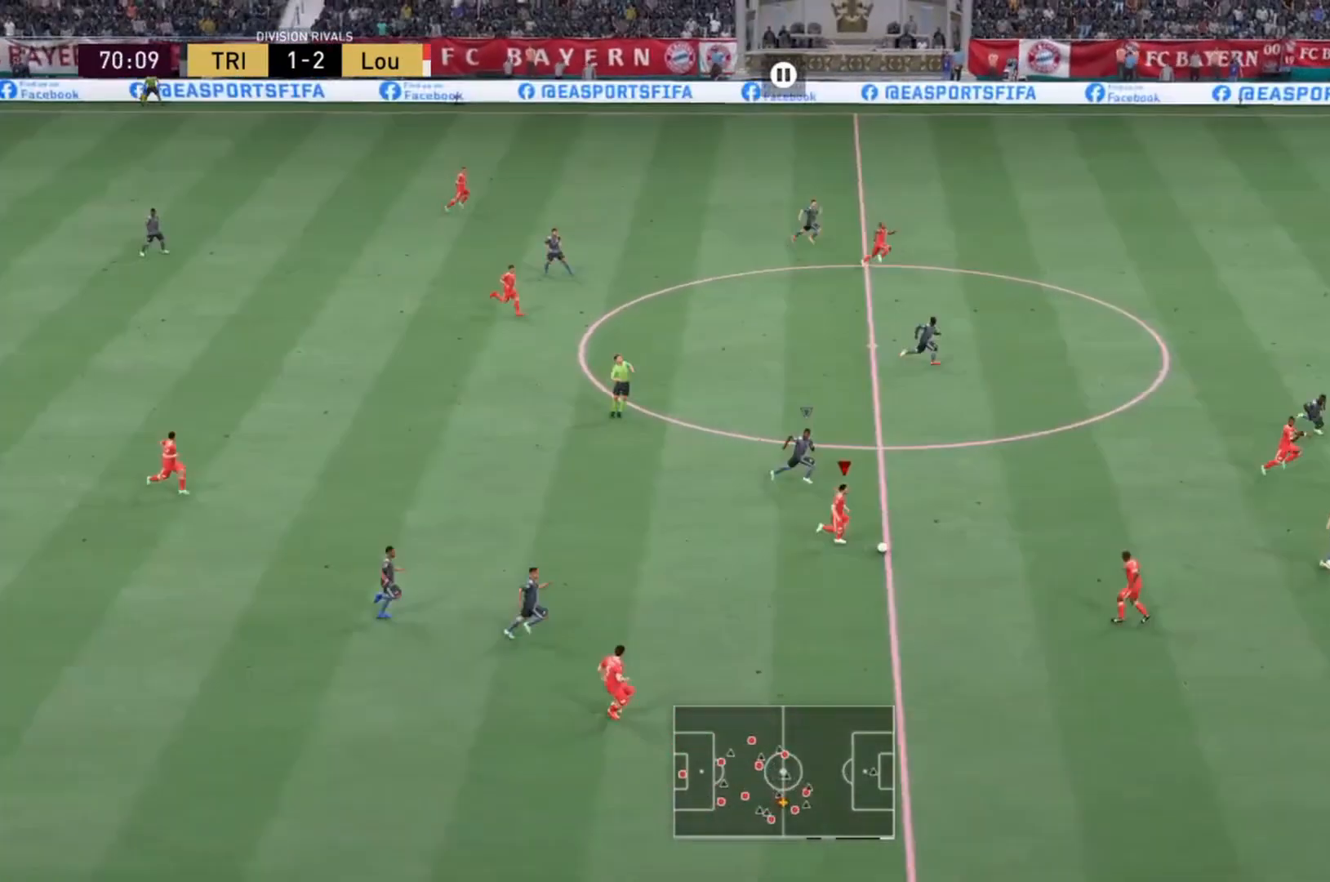
{"buttons": ["R2"], "left_stick": "up-right", "right_stick": "center", "events": [[133, "TRIANGLE", "down"], [167, "L1", "down"], [200, "left_stick", "up-right"], [434, "L1", "up"], [434, "TRIANGLE", "up"]]}
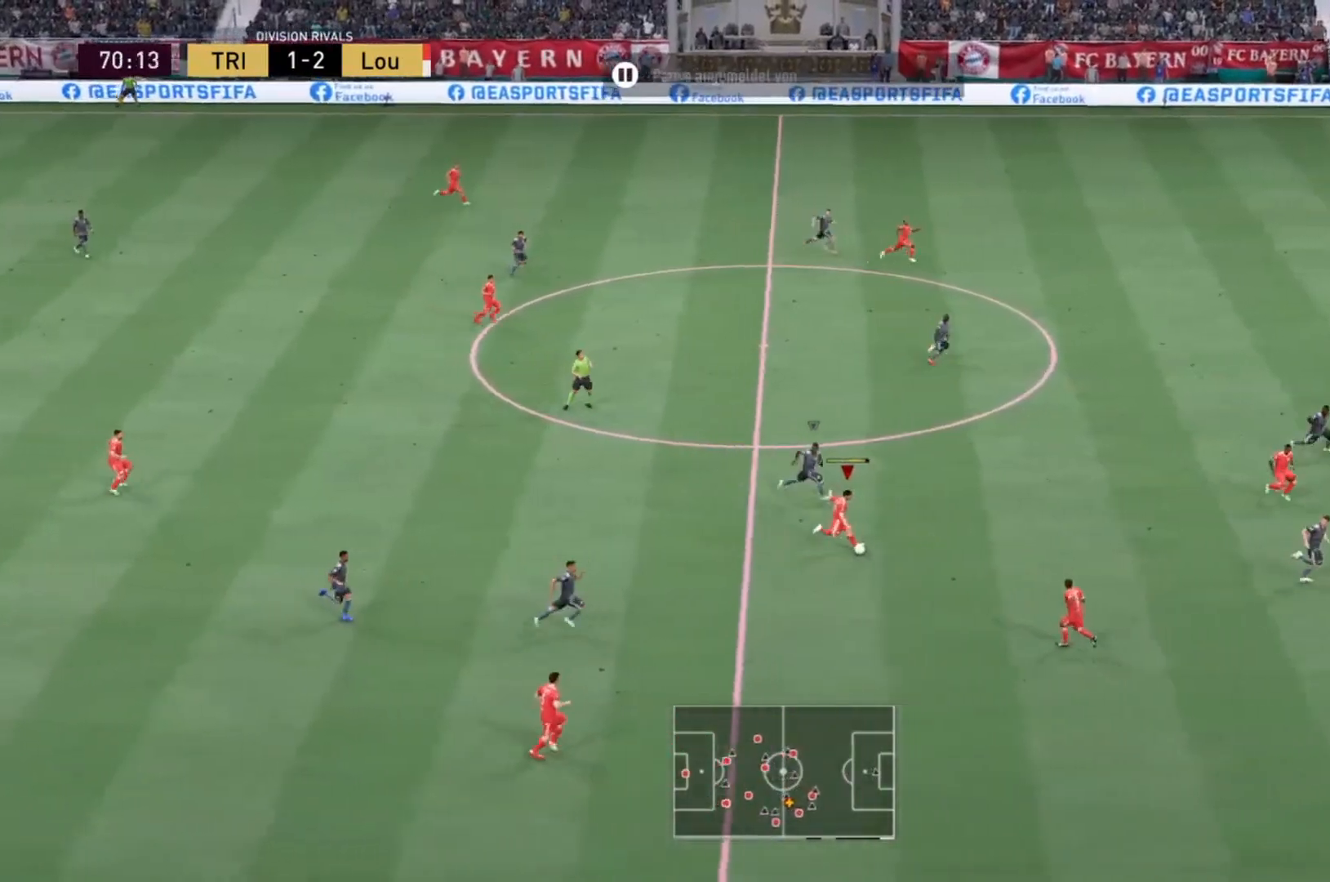
{"buttons": ["R2"], "left_stick": "up-right", "right_stick": "center", "events": []}
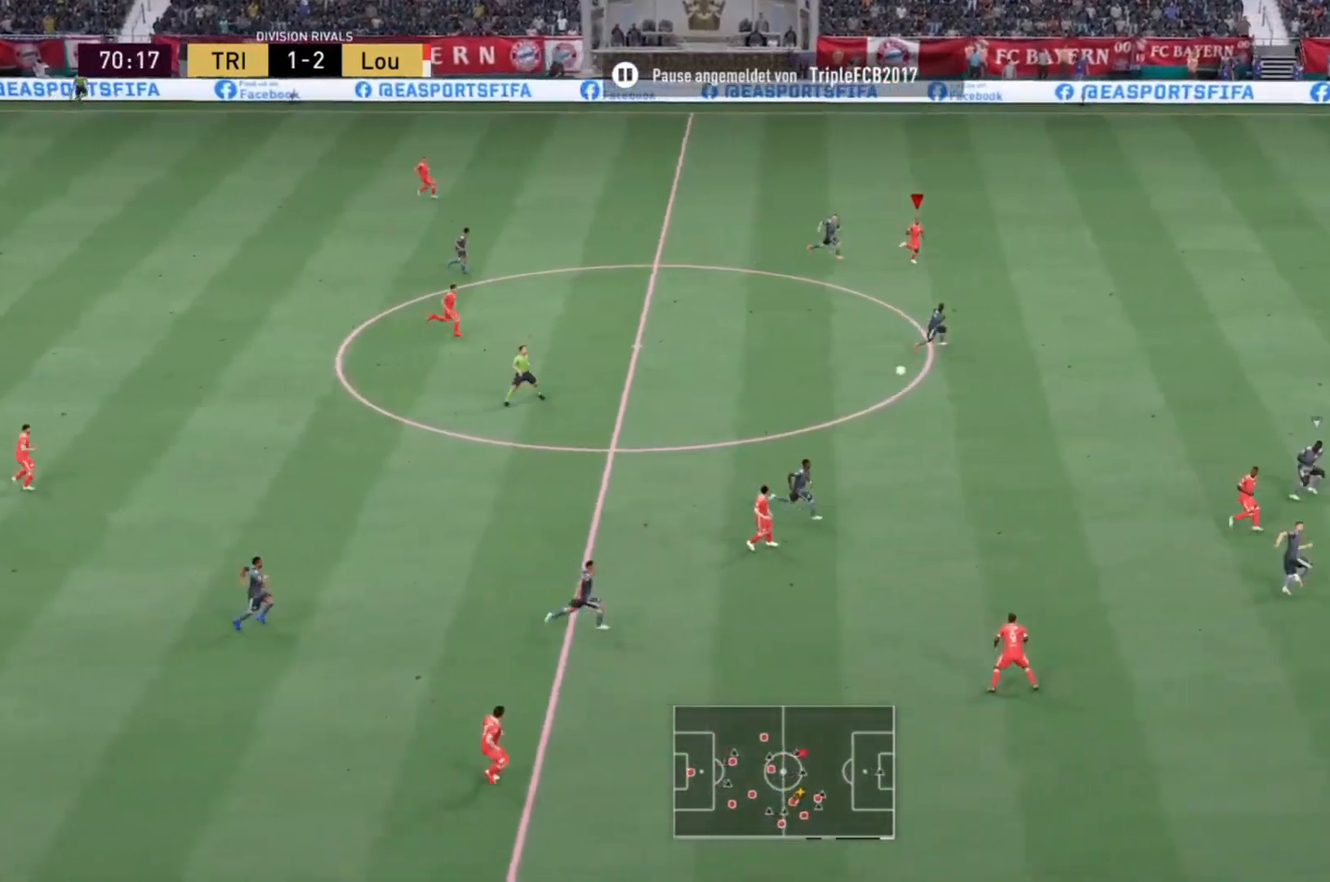
{"buttons": ["R2"], "left_stick": "down-right", "right_stick": "center", "events": [[33, "left_stick", "right"], [500, "left_stick", "down-right"]]}
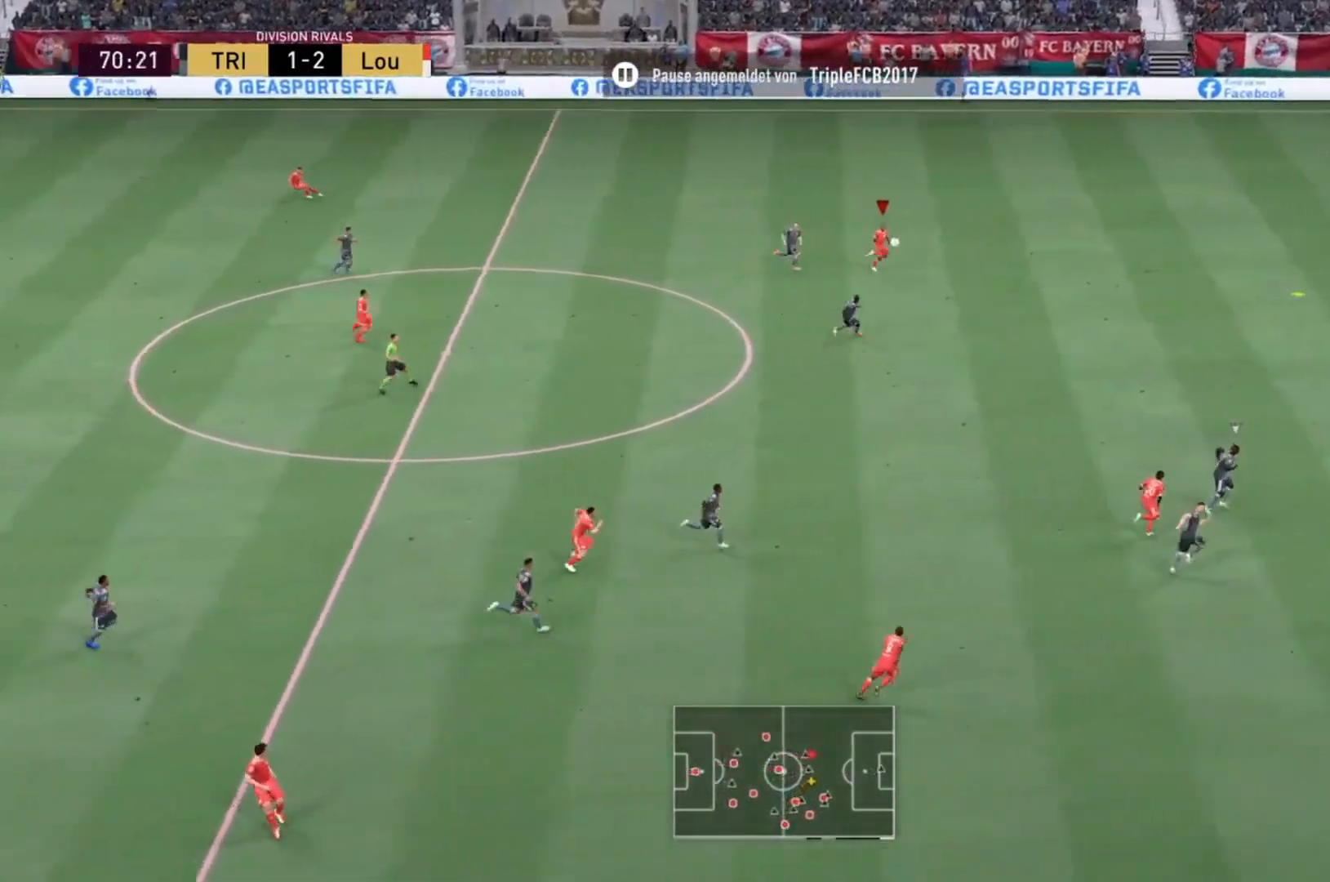
{"buttons": ["R2"], "left_stick": "down-right", "right_stick": "center"}
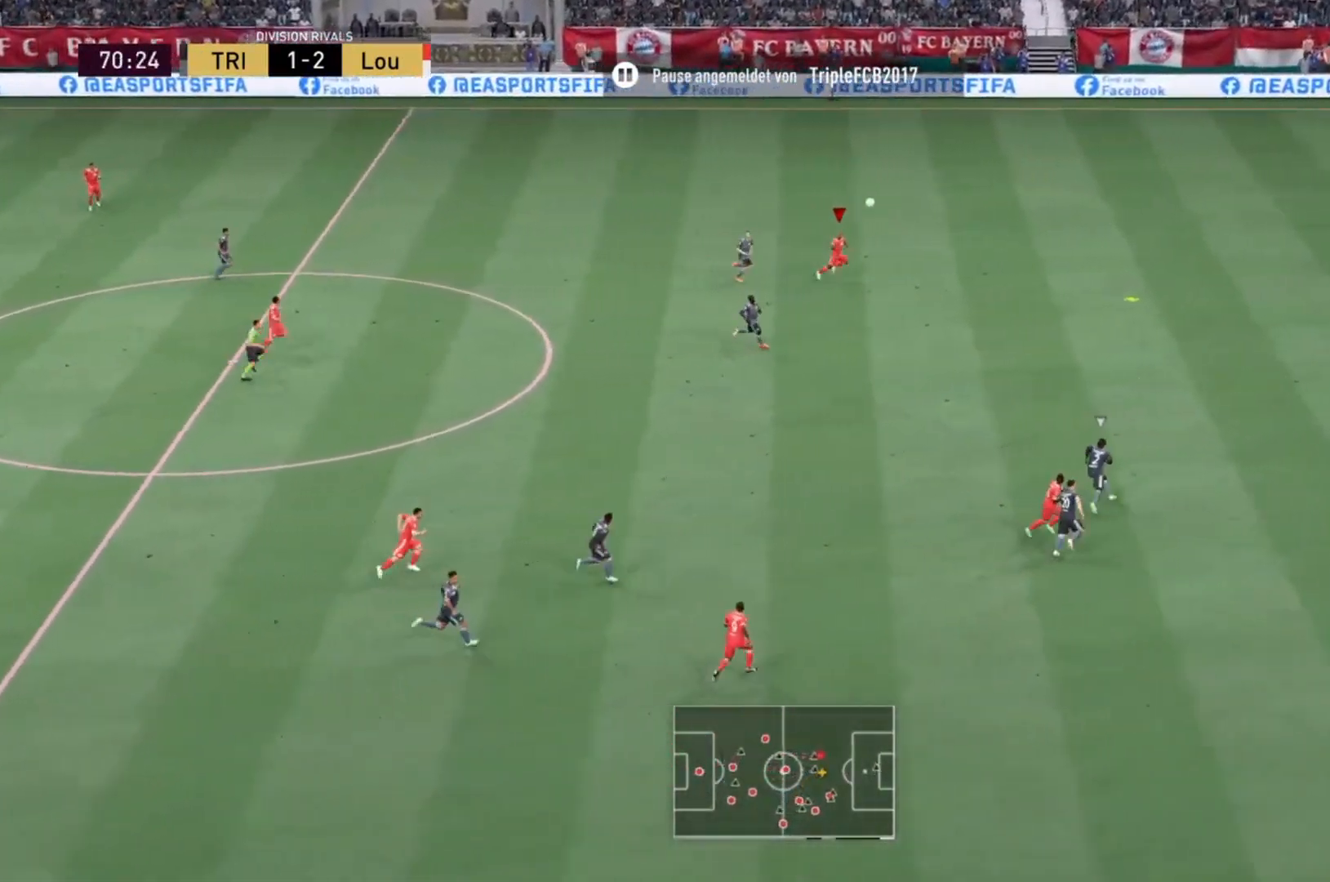
{"buttons": ["R2"], "left_stick": "right", "right_stick": "center", "events": [[200, "left_stick", "right"]]}
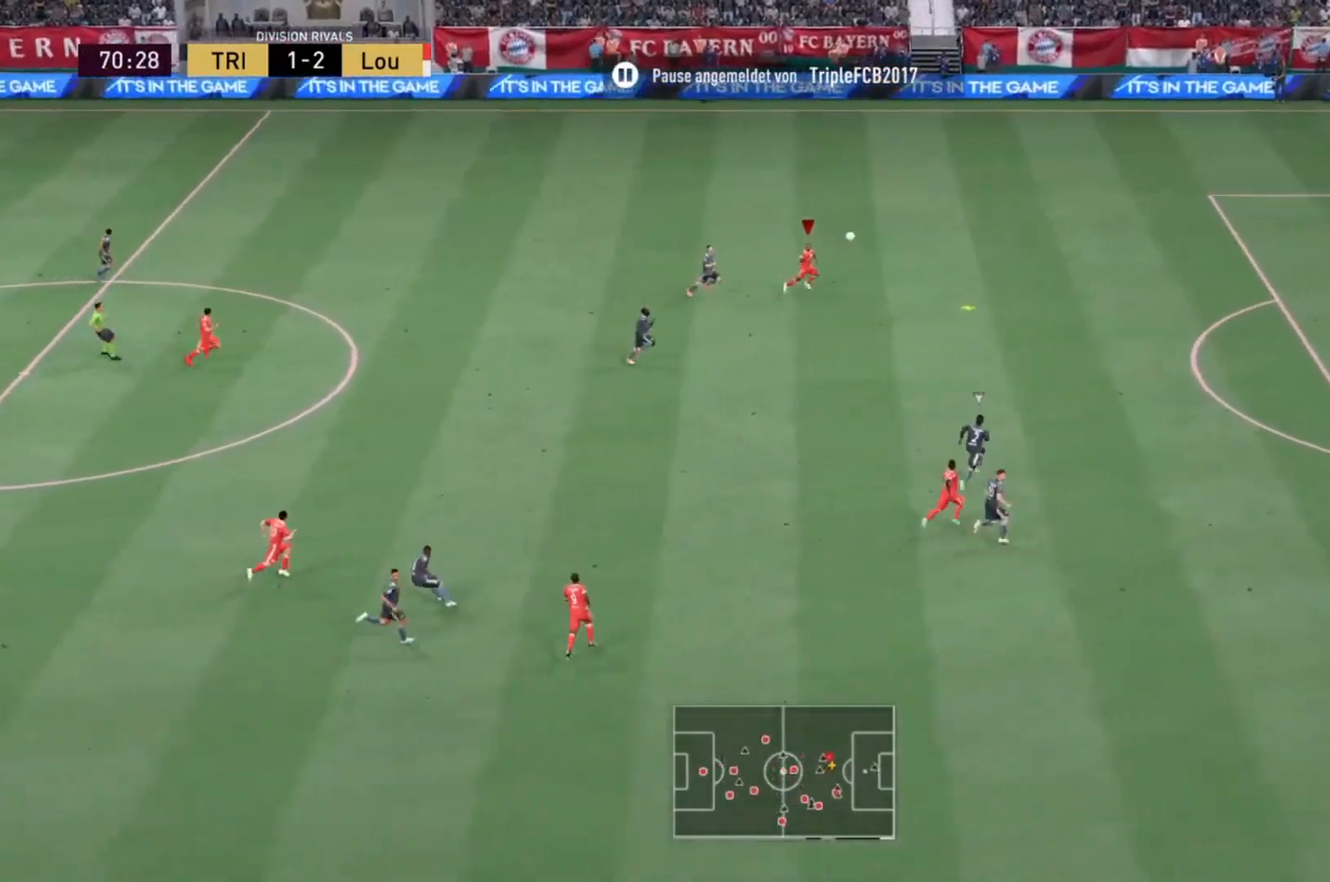
{"buttons": ["R2"], "left_stick": "right", "right_stick": "center", "events": [[201, "left_stick", "down-right"], [334, "left_stick", "right"]]}
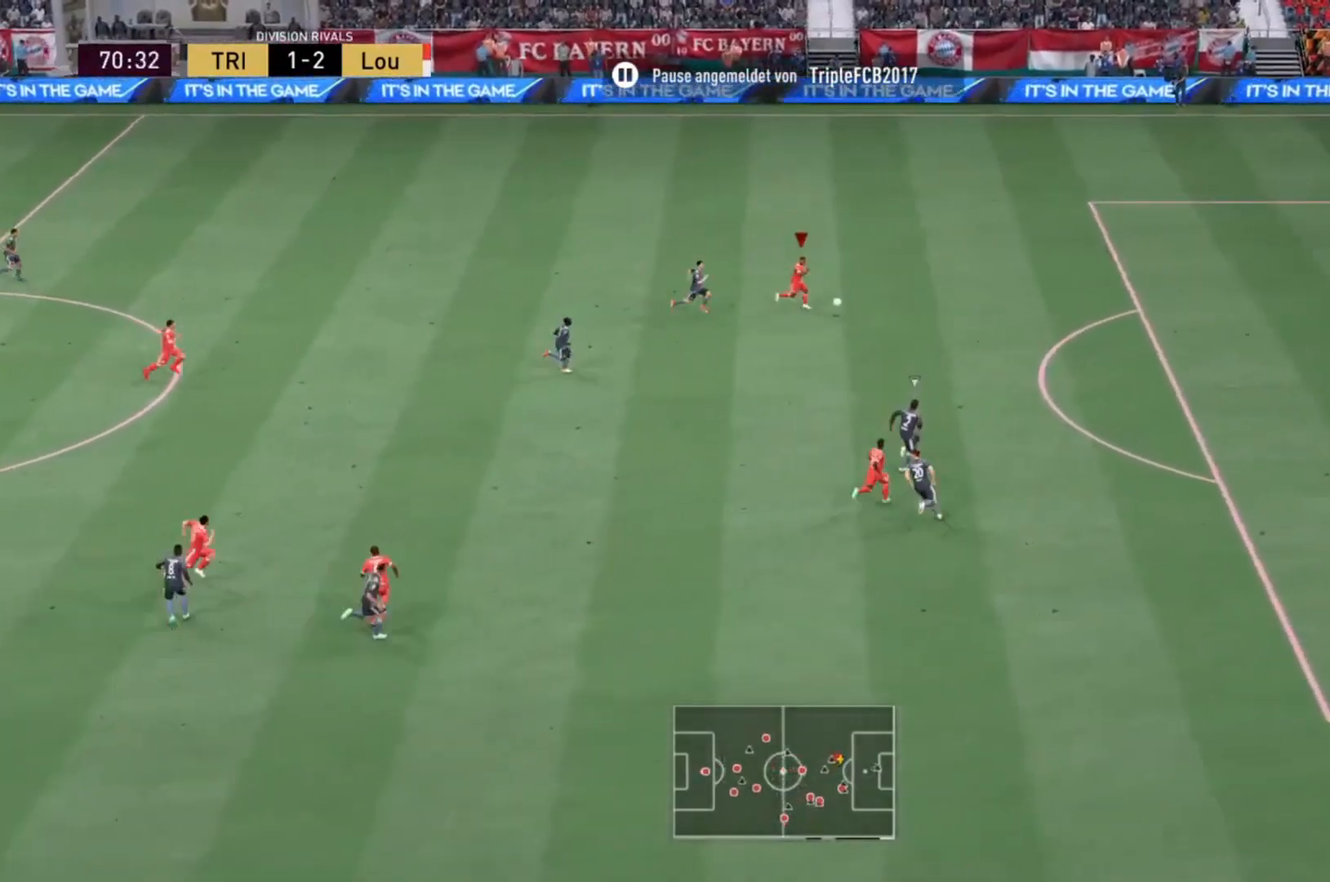
{"buttons": ["R2"], "left_stick": "right", "right_stick": "center", "events": []}
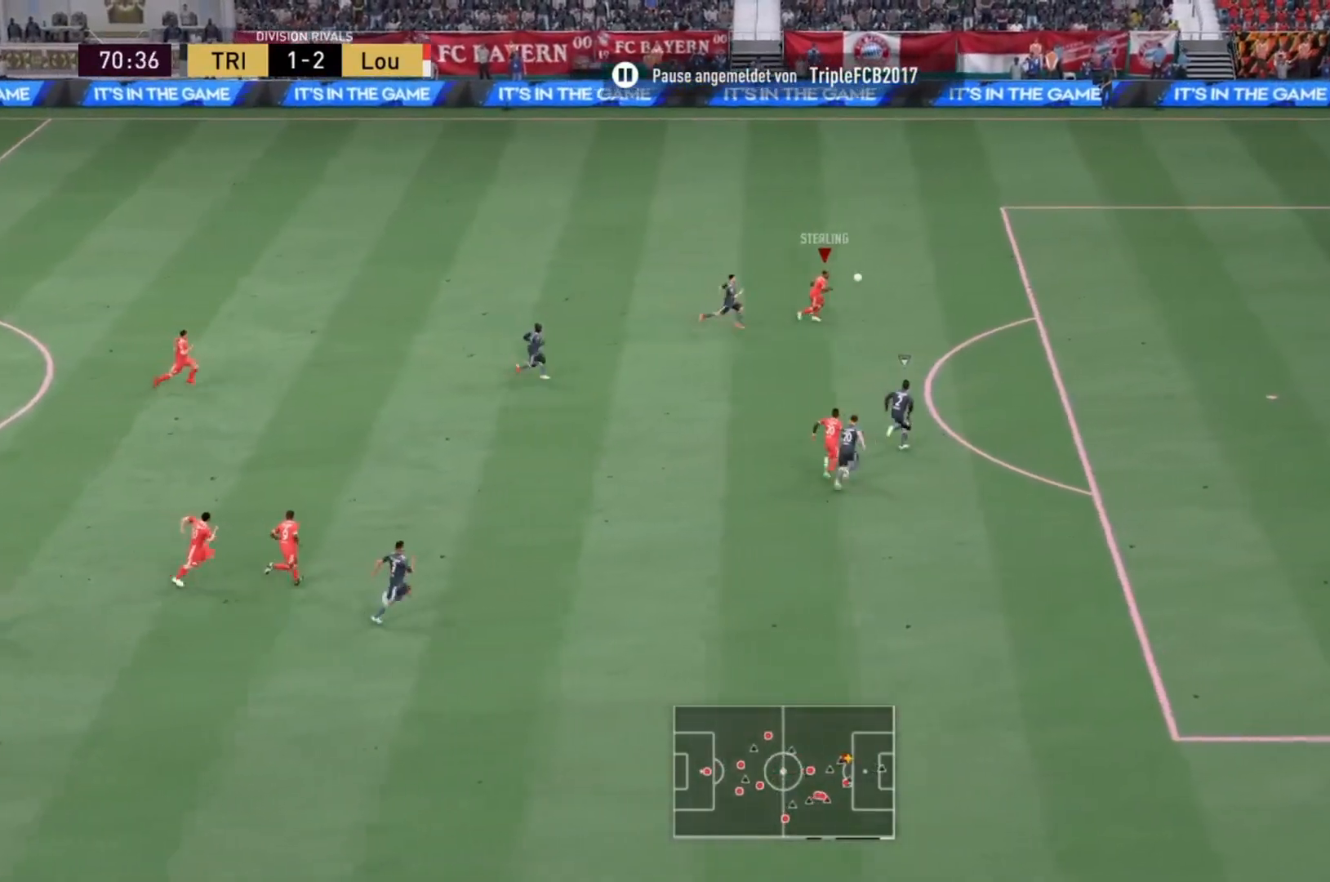
{"buttons": ["R2"], "left_stick": "right", "right_stick": "center", "events": []}
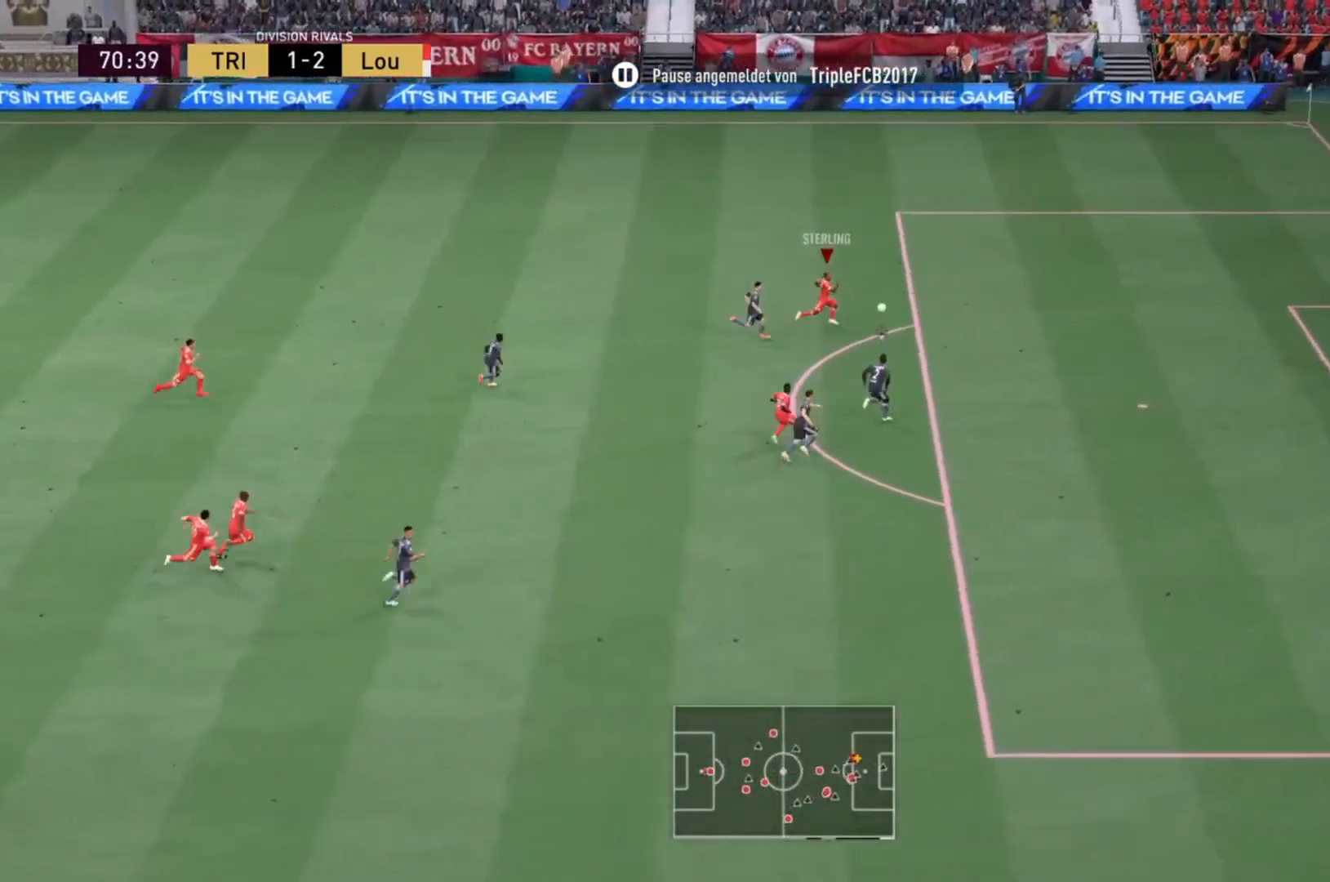
{"buttons": [], "left_stick": "down-right", "right_stick": "center", "events": [[133, "left_stick", "down-right"], [233, "CIRCLE", "down"], [233, "R2", "up"], [467, "CIRCLE", "up"]]}
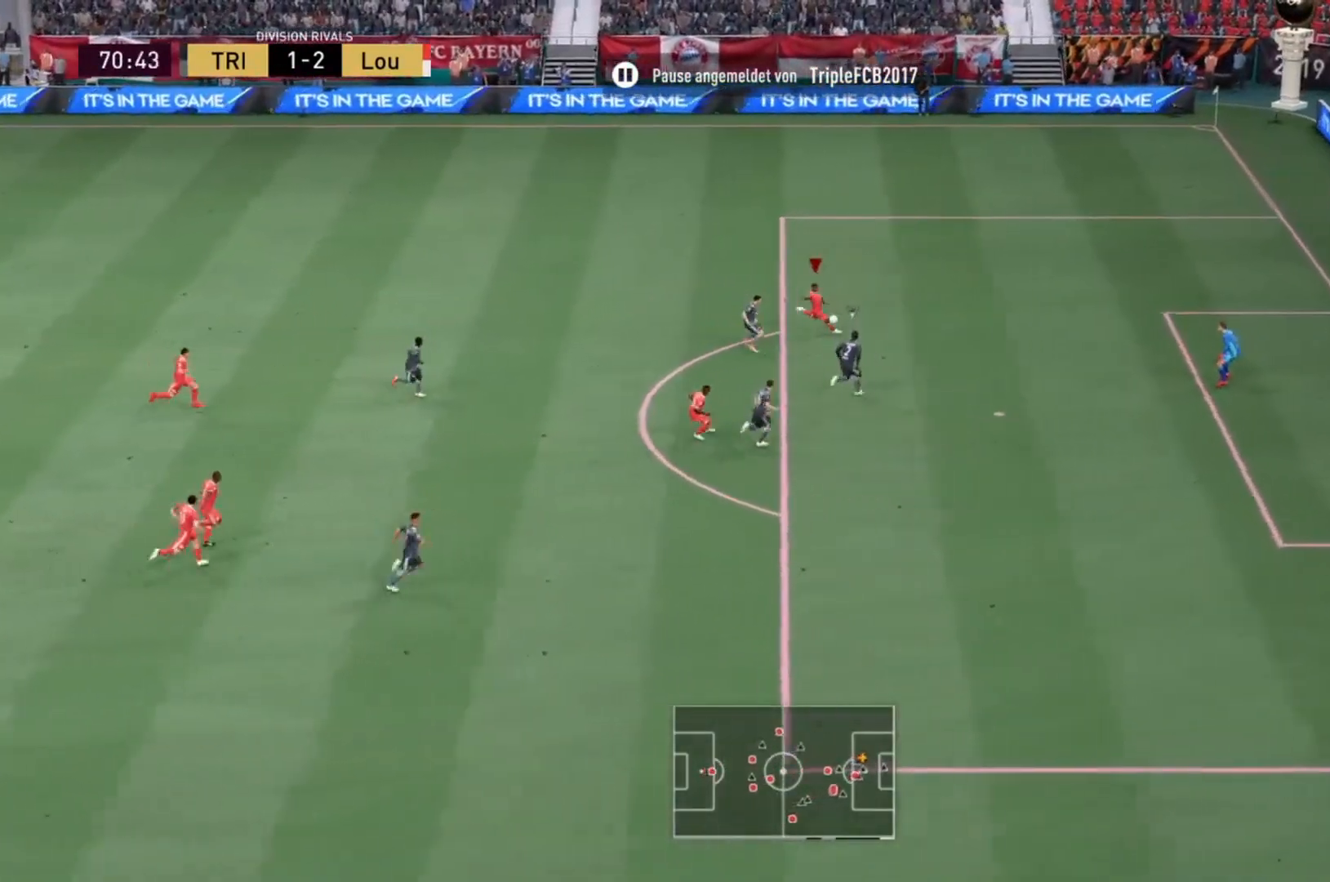
{"buttons": ["R2"], "left_stick": "down-right", "right_stick": "center", "events": [[34, "left_stick", "down"], [201, "left_stick", "down-right"], [334, "R2", "down"]]}
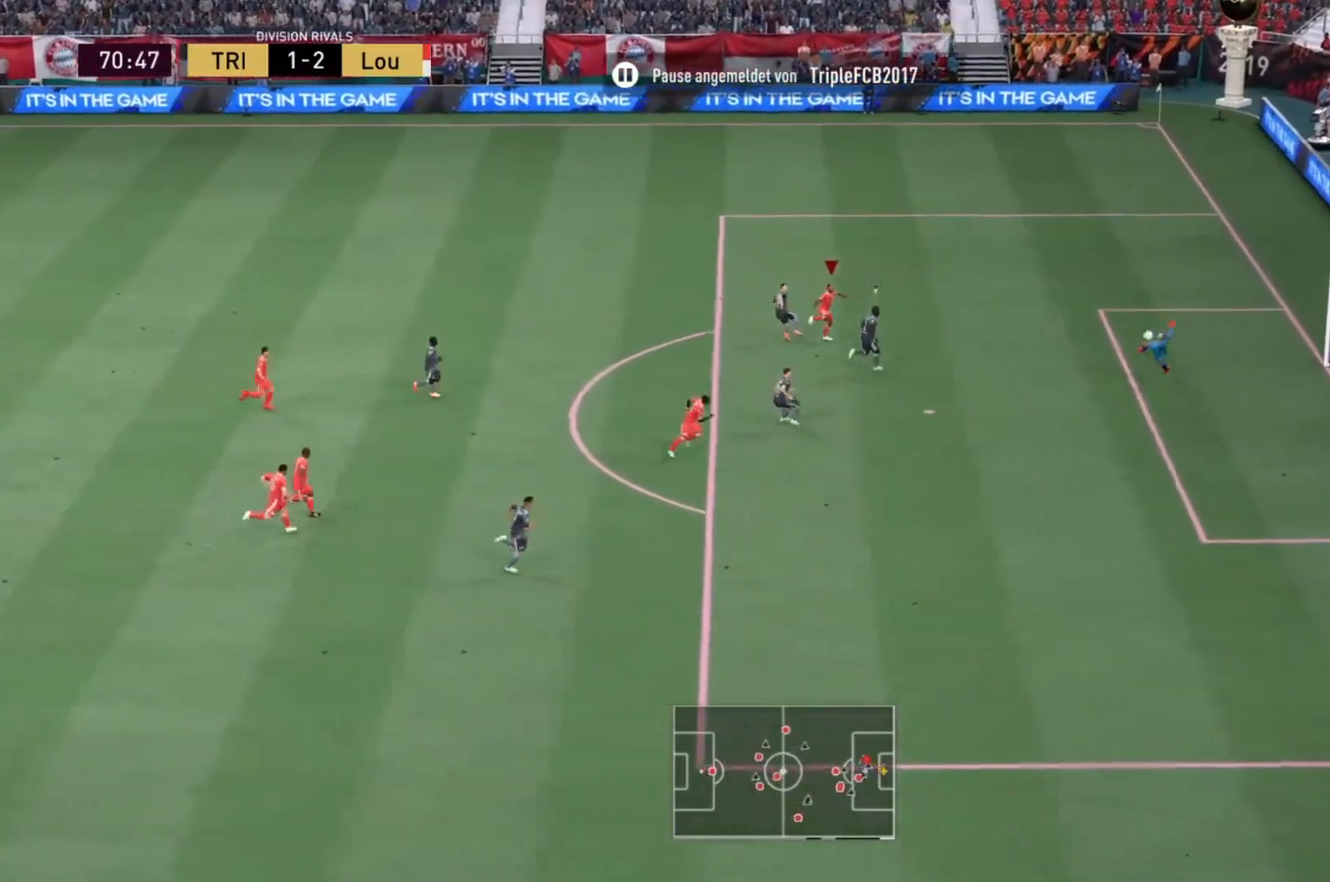
{"buttons": ["R2"], "left_stick": "right", "right_stick": "center", "events": [[400, "left_stick", "right"]]}
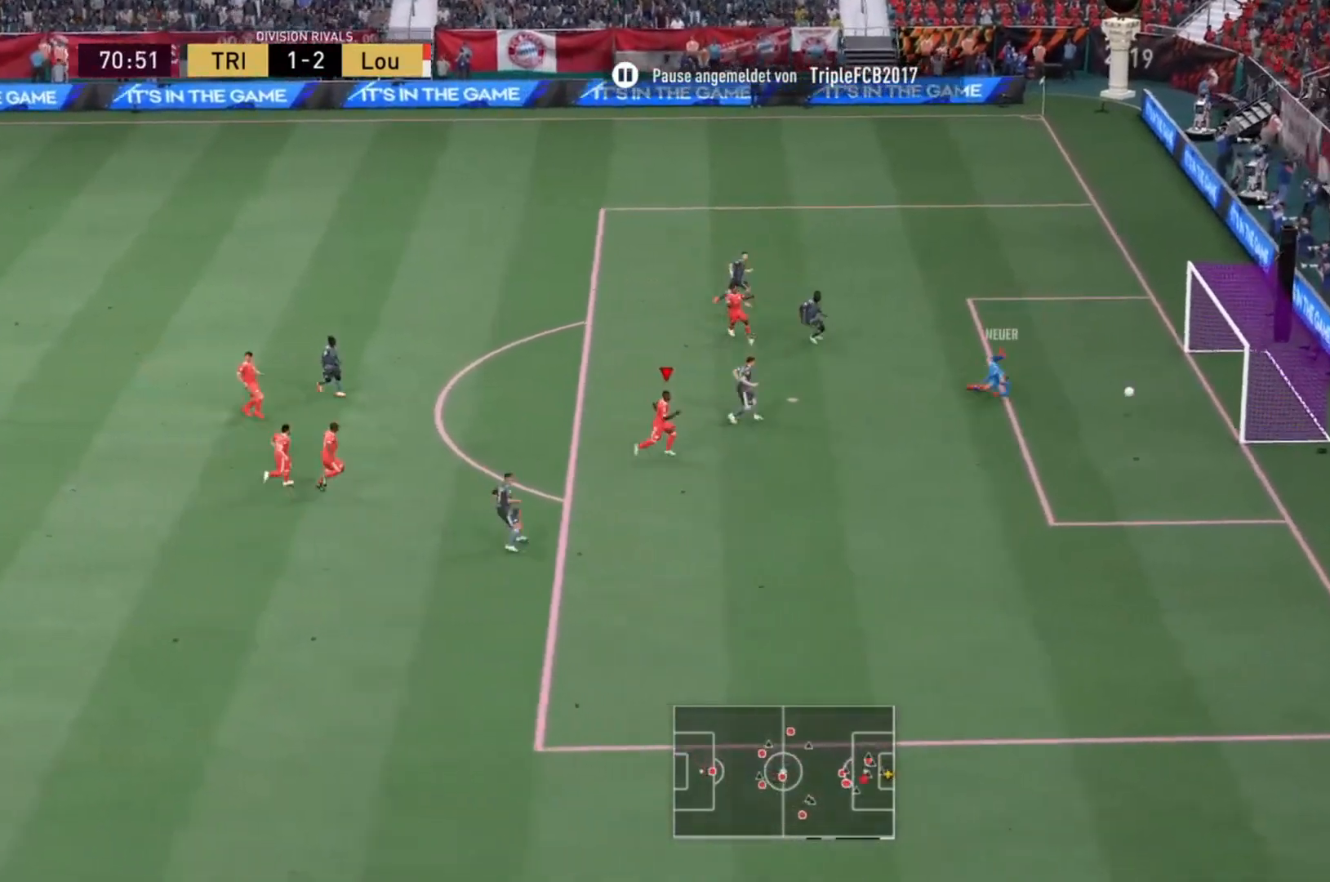
{"buttons": ["CIRCLE", "R2"], "left_stick": "center", "right_stick": "center", "events": [[201, "left_stick", "up-right"], [434, "CIRCLE", "down"], [501, "left_stick", "center"]]}
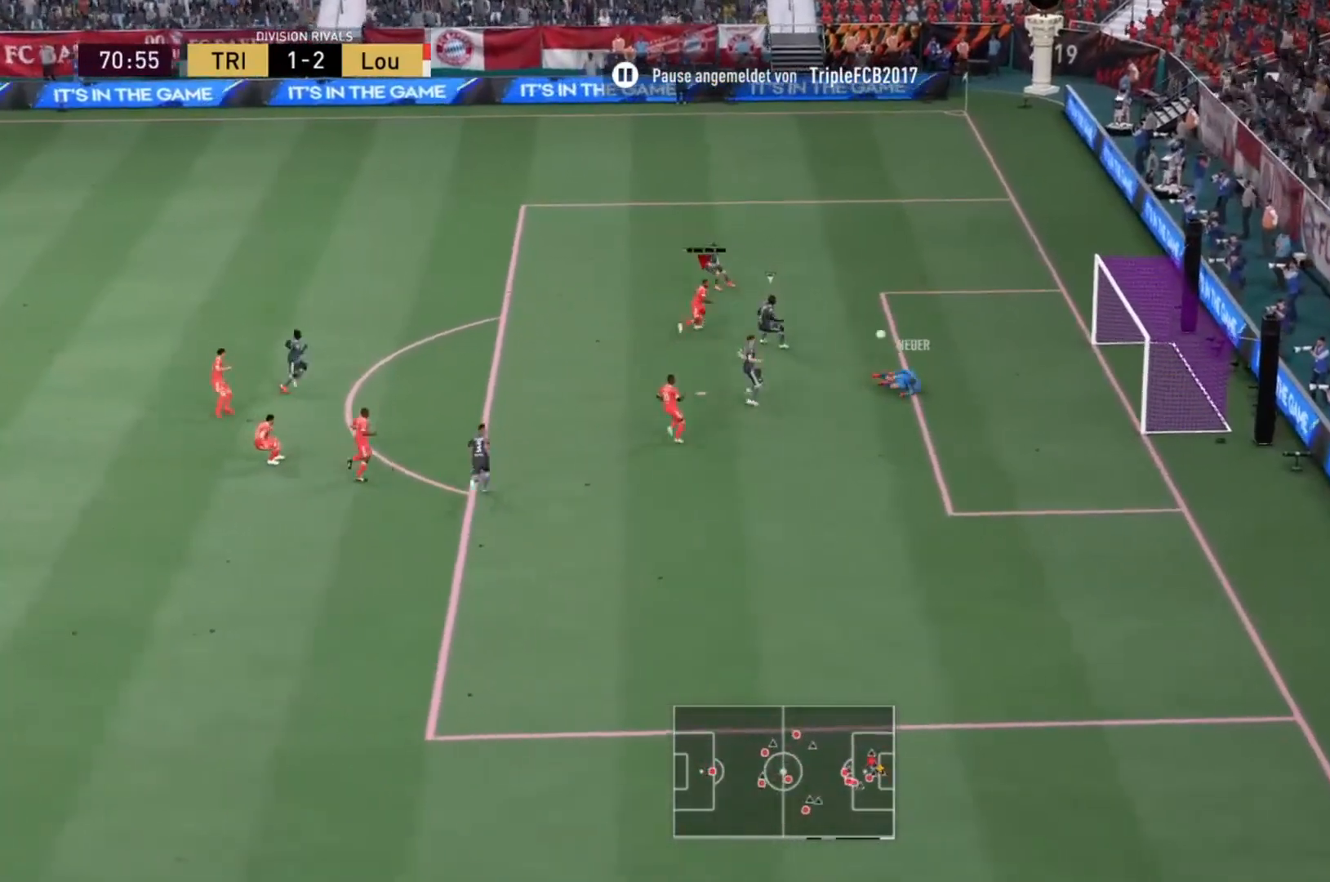
{"buttons": ["R2"], "left_stick": "down-right", "right_stick": "center", "events": [[133, "CIRCLE", "up"], [200, "left_stick", "down-right"], [267, "left_stick", "right"], [434, "left_stick", "down-right"]]}
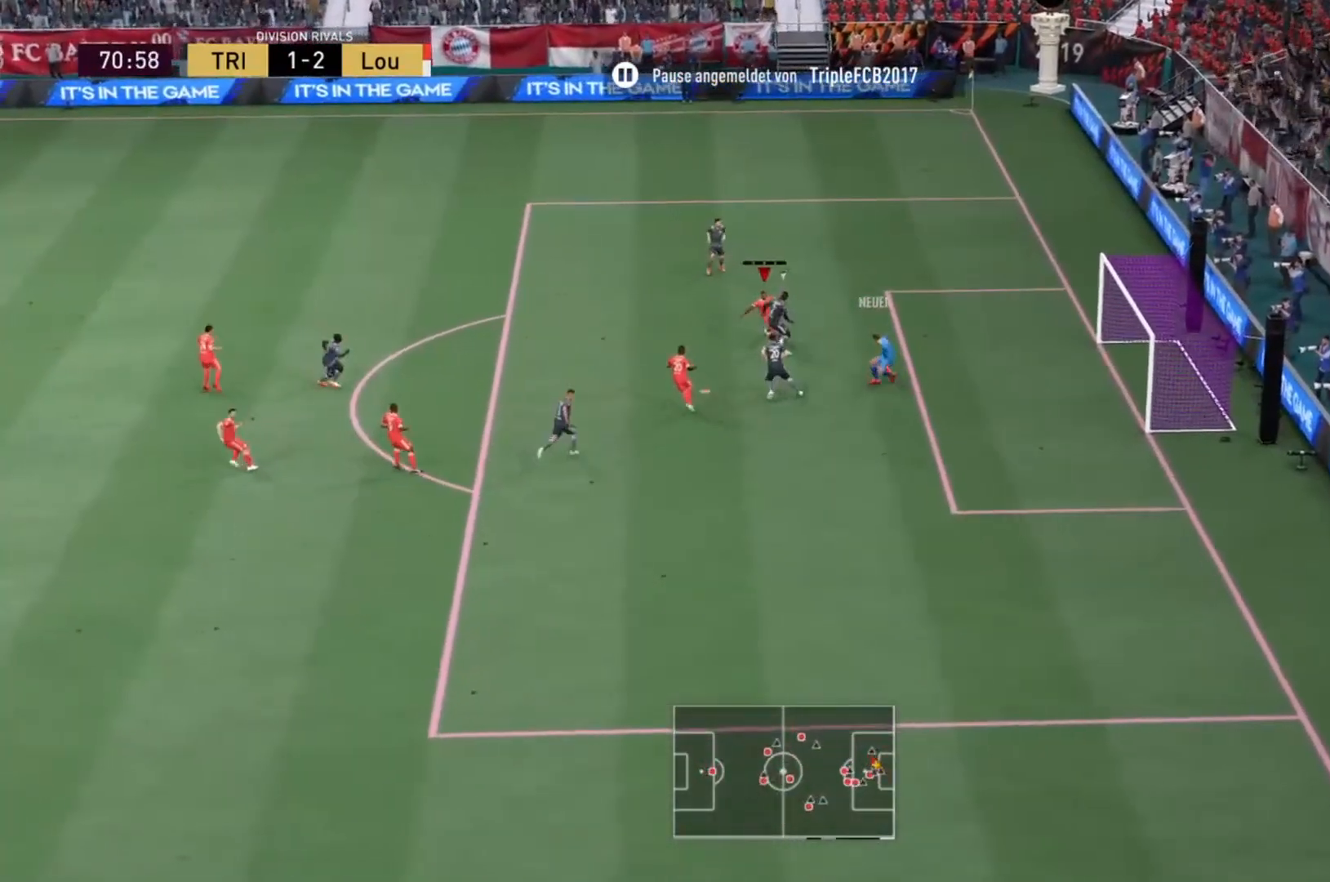
{"buttons": ["R2"], "left_stick": "down", "right_stick": "center", "events": [[234, "left_stick", "down"]]}
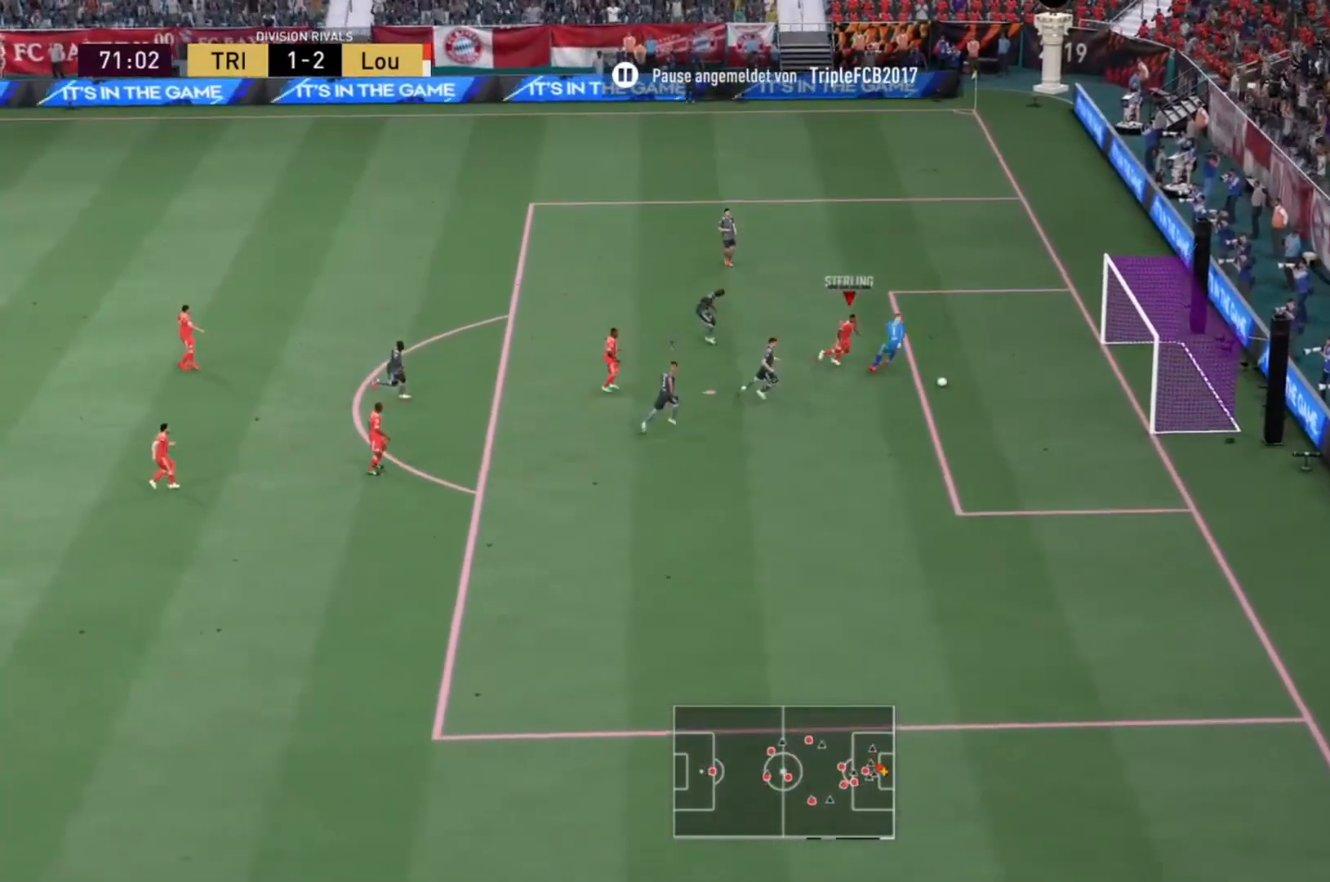
{"buttons": ["CIRCLE", "R2"], "left_stick": "down-right", "right_stick": "center", "events": [[133, "left_stick", "down-right"], [300, "CIRCLE", "down"]]}
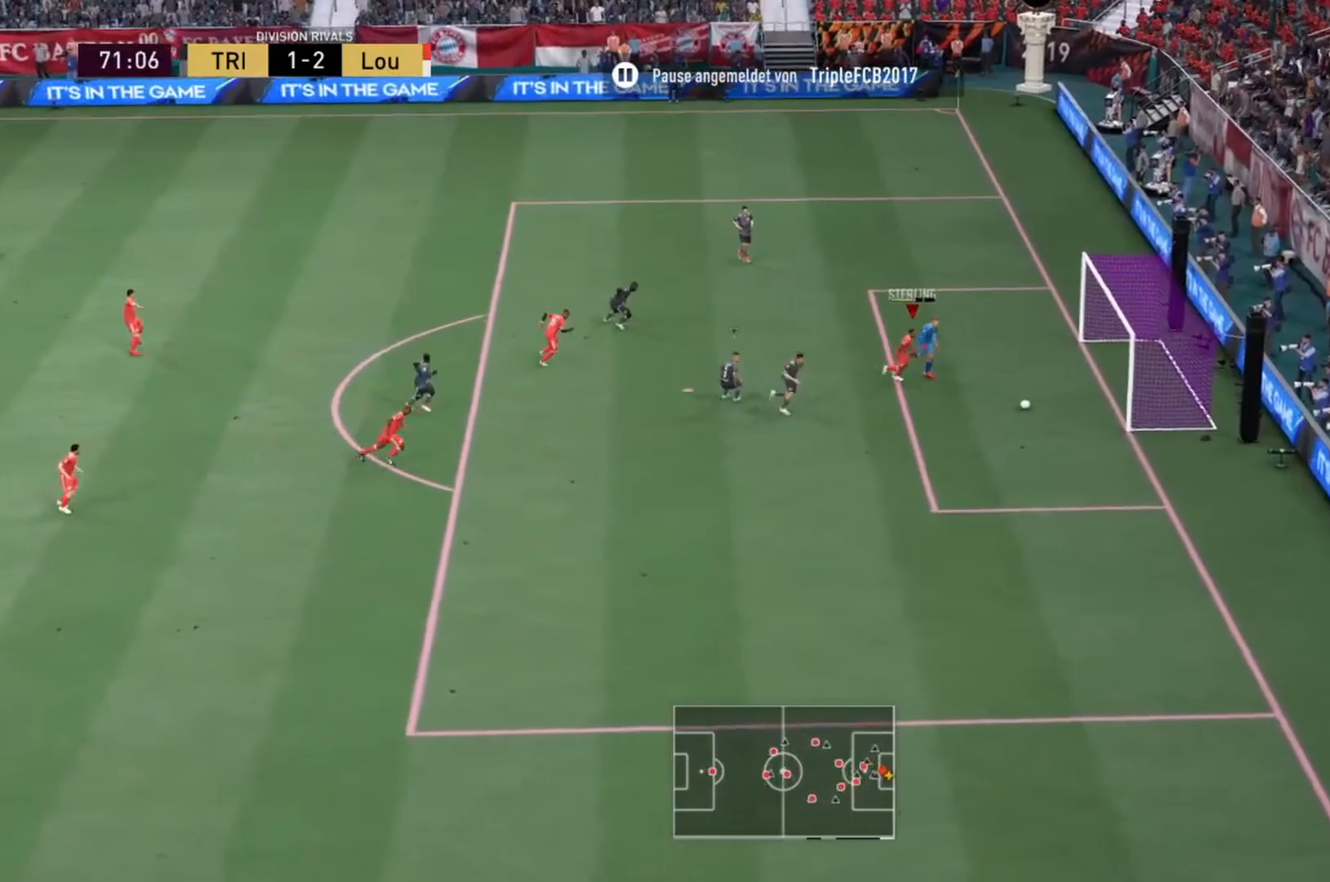
{"buttons": ["R2"], "left_stick": "right", "right_stick": "center", "events": [[33, "CIRCLE", "up"], [100, "left_stick", "right"]]}